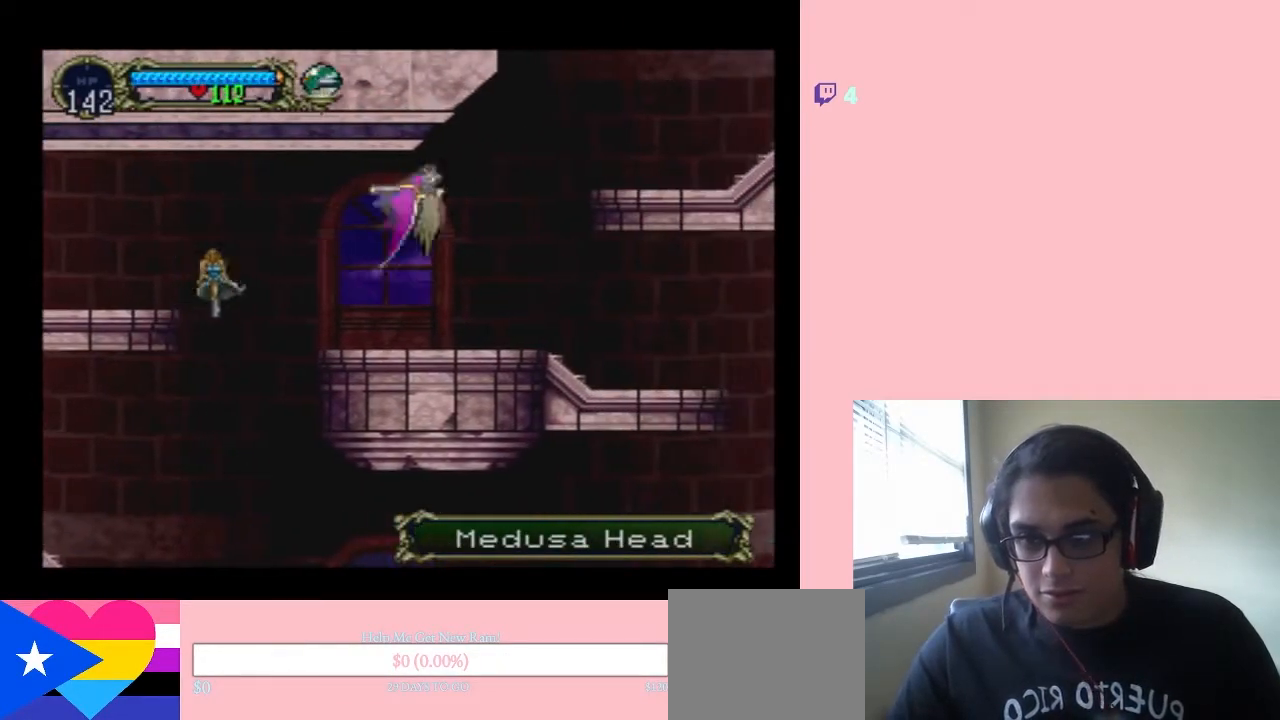
Gameplay with a controller (Nintendo layout); each line is a JSON object with the inputs held at the frame after it. "events" lists button and stick changes between this image and that frame as [ms after this image, input, new state], when the widget could be followed in between. Not read: L2 L3 R2 R3.
{"buttons": ["B", "R1", "DPAD_RIGHT"], "left_stick": "center", "right_stick": "center", "events": [[33, "DPAD_UP", "up"]]}
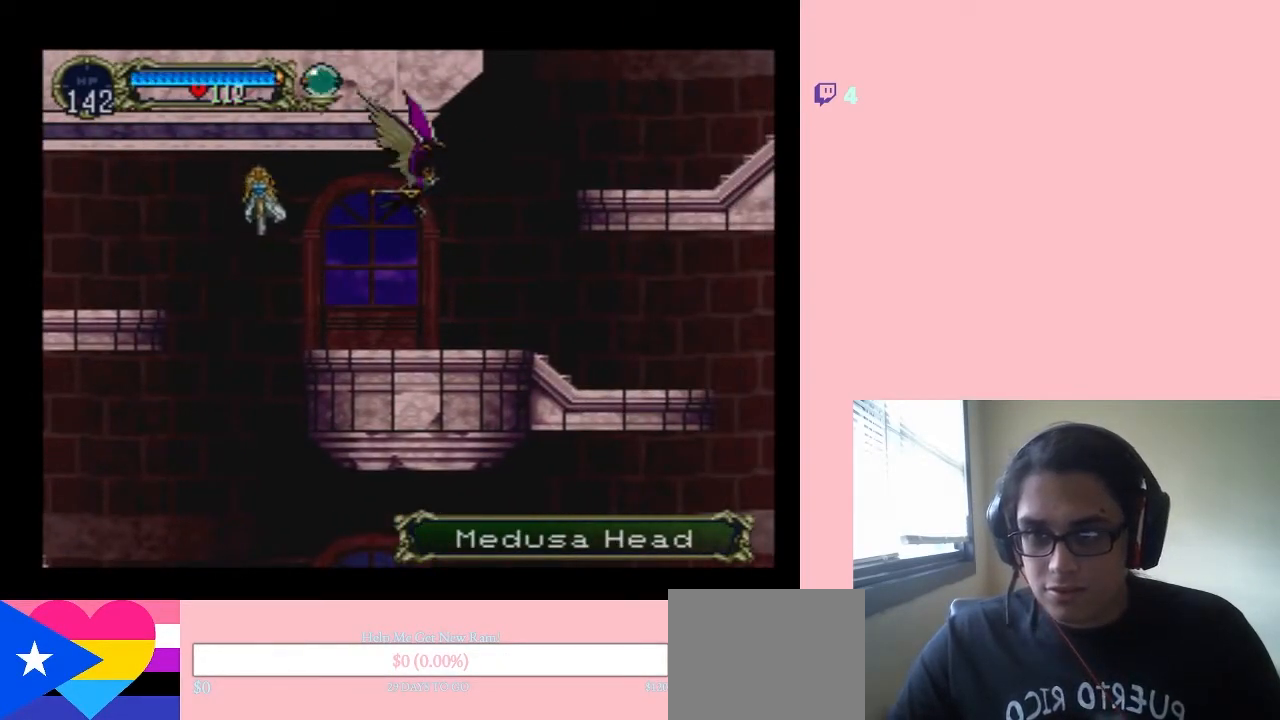
{"buttons": ["B", "DPAD_RIGHT"], "left_stick": "center", "right_stick": "center", "events": [[300, "R1", "up"]]}
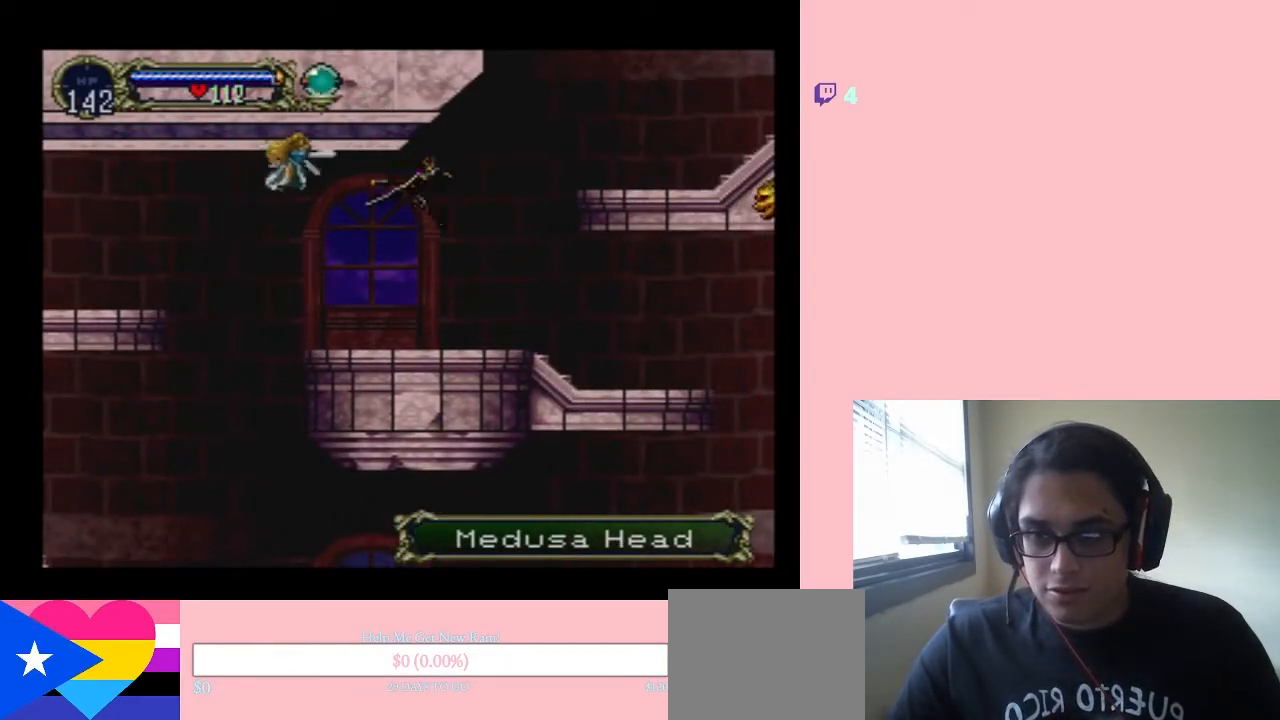
{"buttons": [], "left_stick": "center", "right_stick": "center", "events": [[67, "DPAD_DOWN", "down"], [283, "DPAD_DOWN", "up"], [433, "DPAD_DOWN", "down"], [433, "DPAD_RIGHT", "up"], [467, "B", "up"], [483, "DPAD_DOWN", "up"]]}
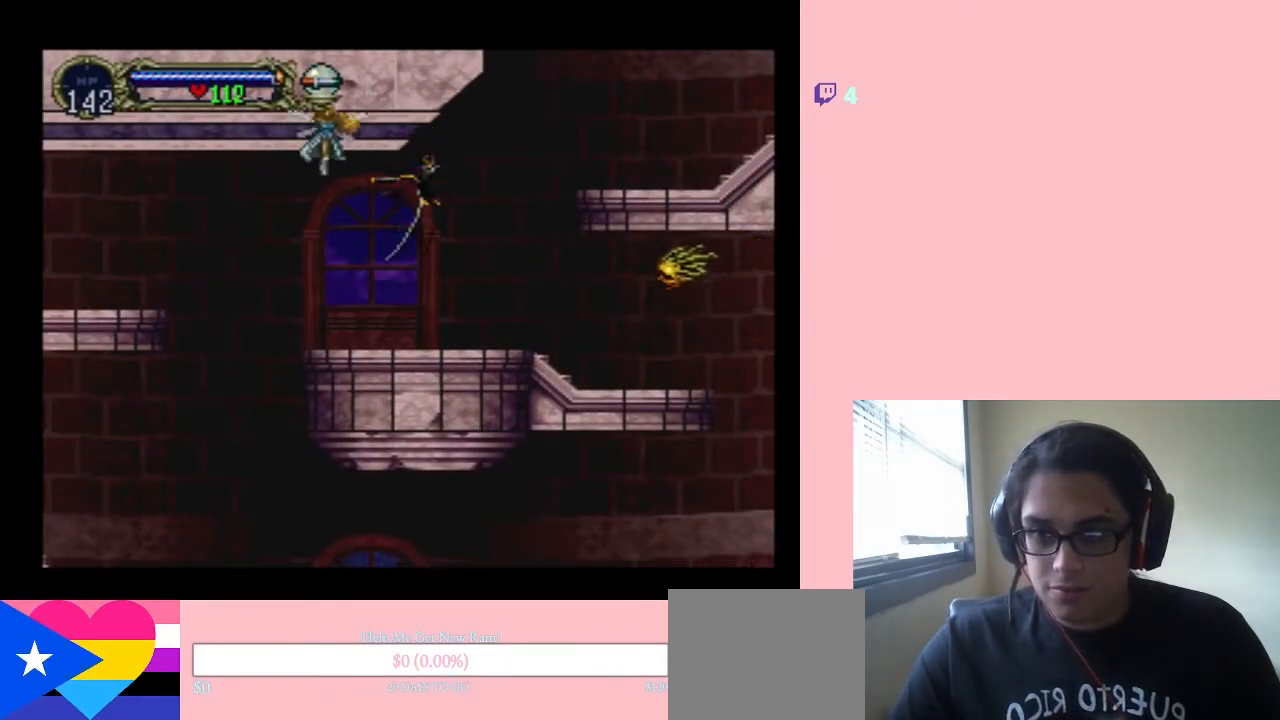
{"buttons": ["DPAD_UP"], "left_stick": "center", "right_stick": "center", "events": [[117, "DPAD_RIGHT", "down"], [367, "DPAD_UP", "down"], [400, "DPAD_RIGHT", "up"]]}
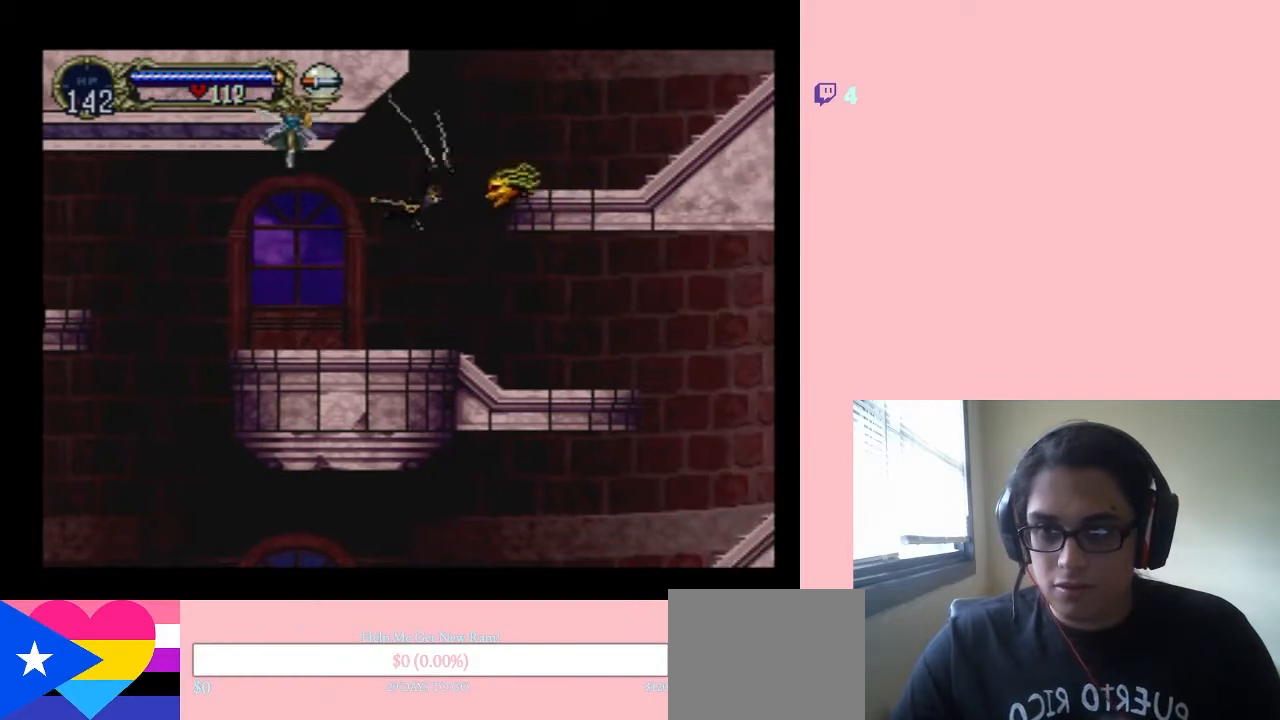
{"buttons": ["DPAD_UP", "DPAD_RIGHT"], "left_stick": "center", "right_stick": "center", "events": [[117, "DPAD_LEFT", "down"], [217, "DPAD_LEFT", "up"], [283, "DPAD_RIGHT", "down"]]}
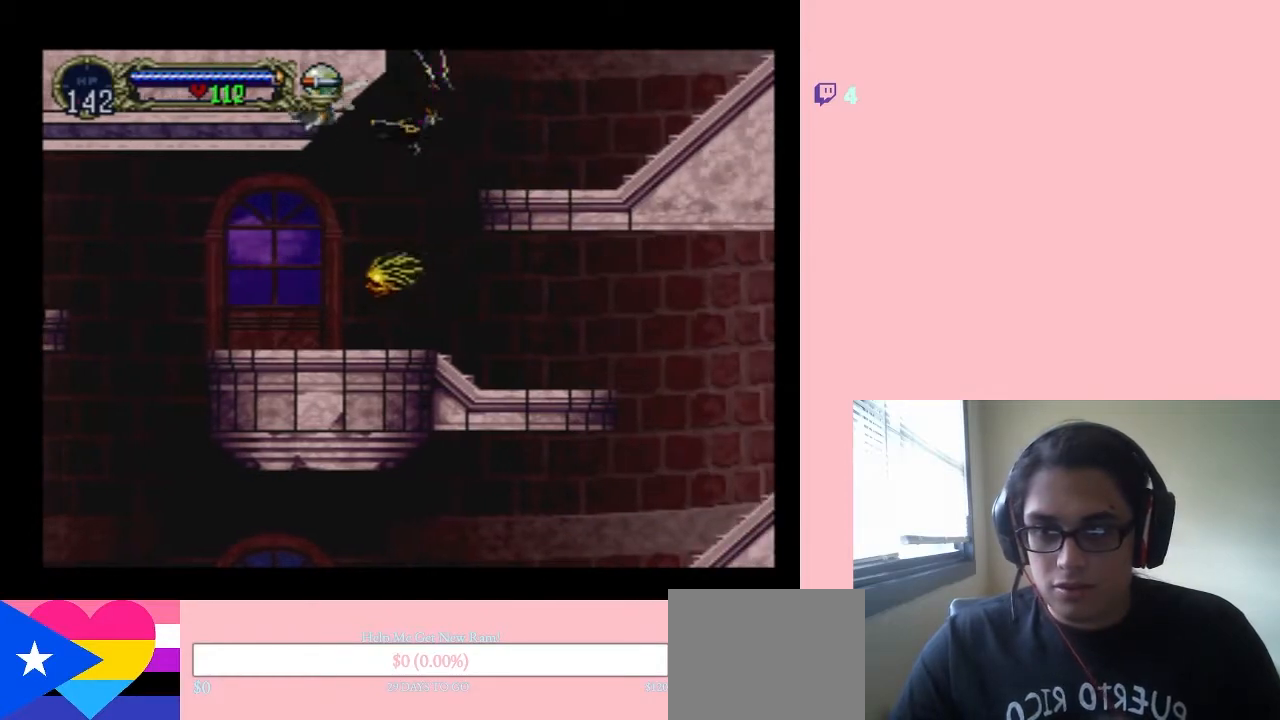
{"buttons": ["DPAD_UP"], "left_stick": "center", "right_stick": "center", "events": [[117, "B", "down"], [400, "DPAD_RIGHT", "up"], [467, "B", "up"]]}
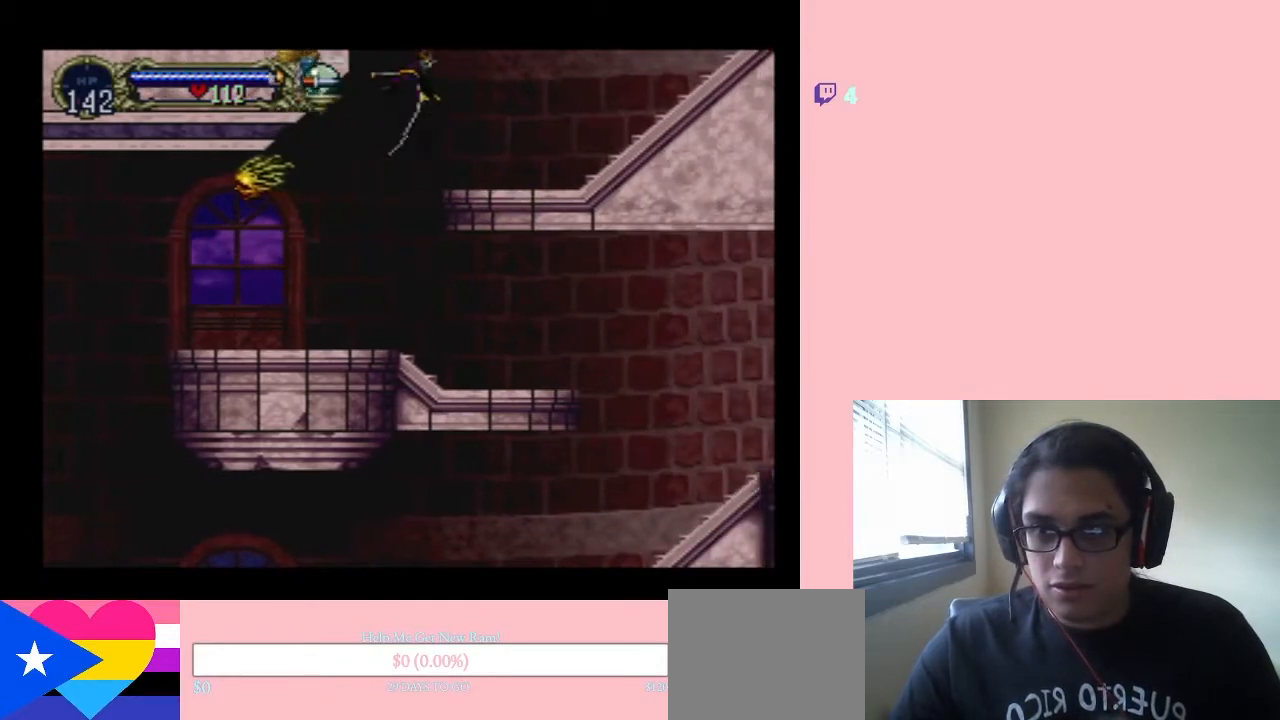
{"buttons": ["DPAD_UP"], "left_stick": "center", "right_stick": "center", "events": []}
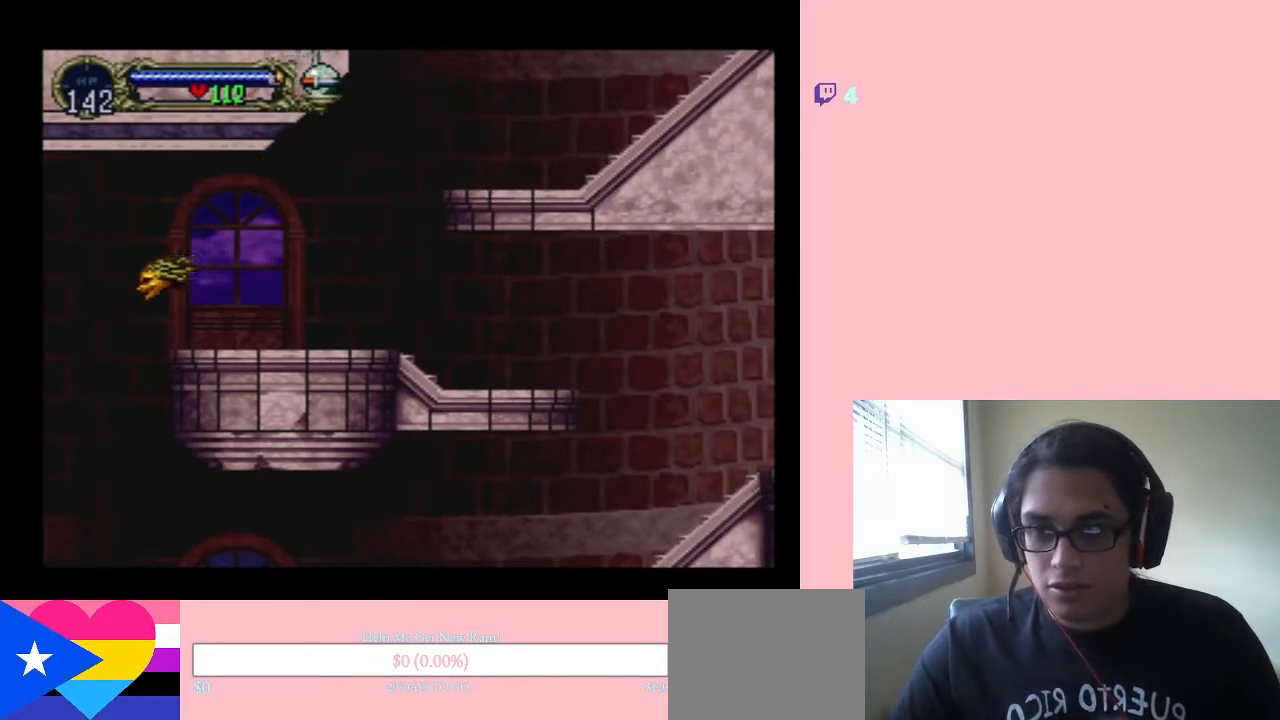
{"buttons": ["DPAD_UP"], "left_stick": "center", "right_stick": "center", "events": []}
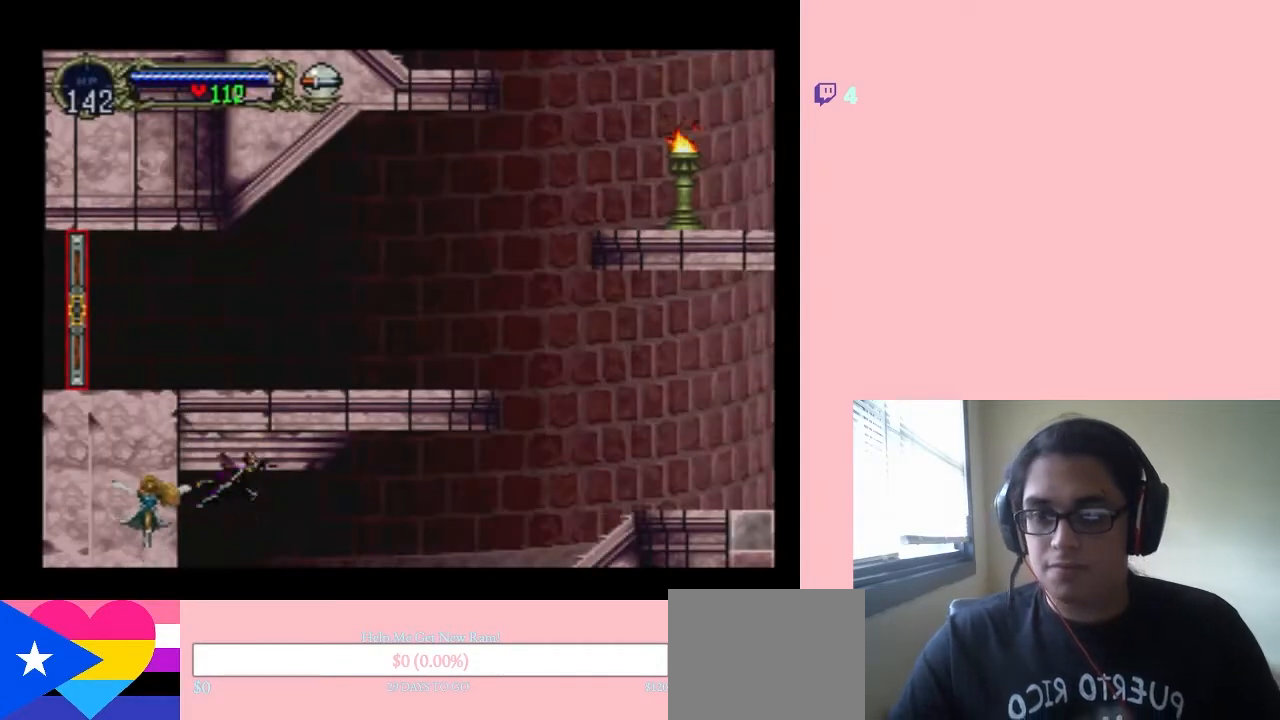
{"buttons": ["DPAD_RIGHT"], "left_stick": "center", "right_stick": "center", "events": [[117, "DPAD_RIGHT", "down"], [150, "DPAD_UP", "up"], [183, "DPAD_DOWN", "down"], [333, "DPAD_DOWN", "up"]]}
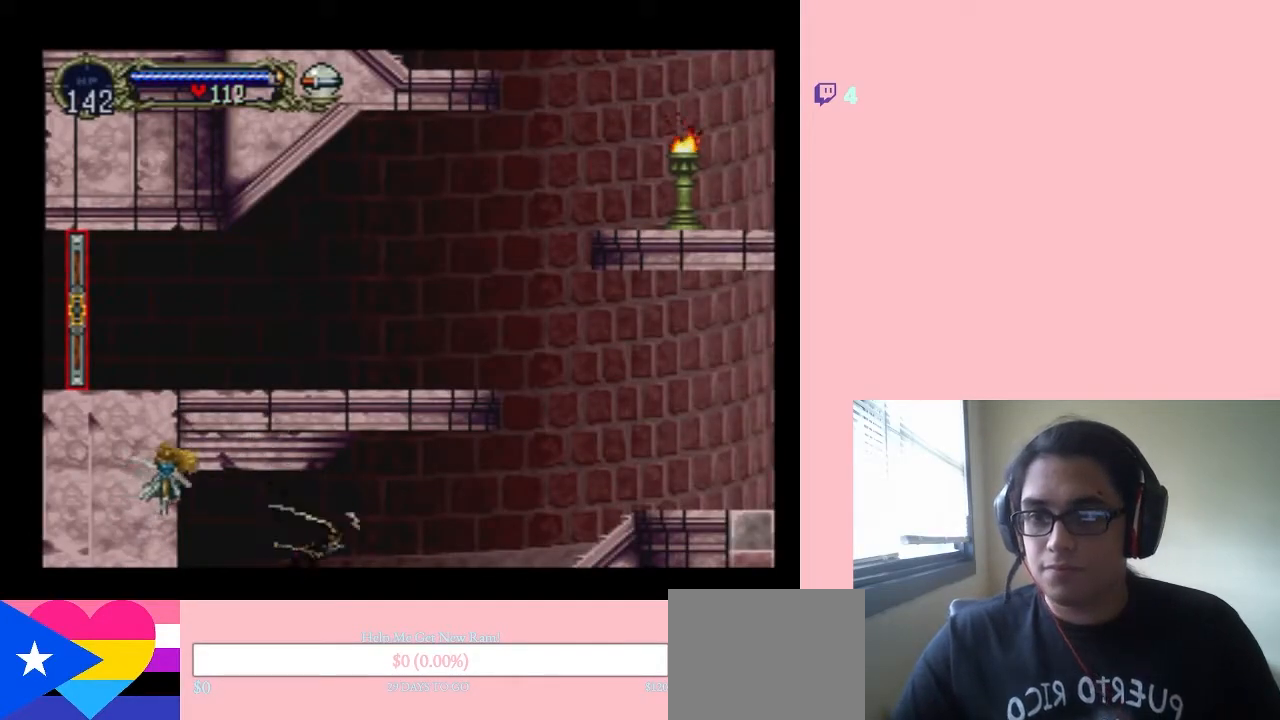
{"buttons": ["DPAD_RIGHT"], "left_stick": "center", "right_stick": "center", "events": []}
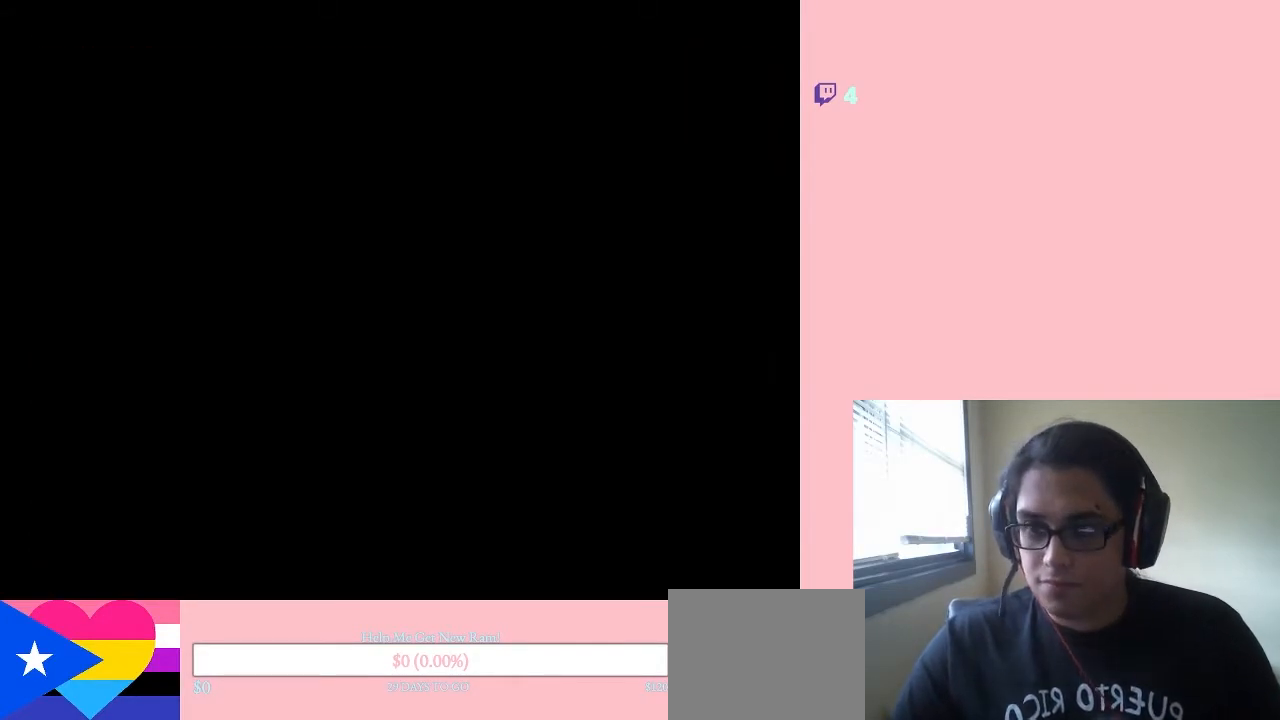
{"buttons": ["DPAD_UP", "DPAD_RIGHT"], "left_stick": "center", "right_stick": "center", "events": [[83, "DPAD_UP", "down"]]}
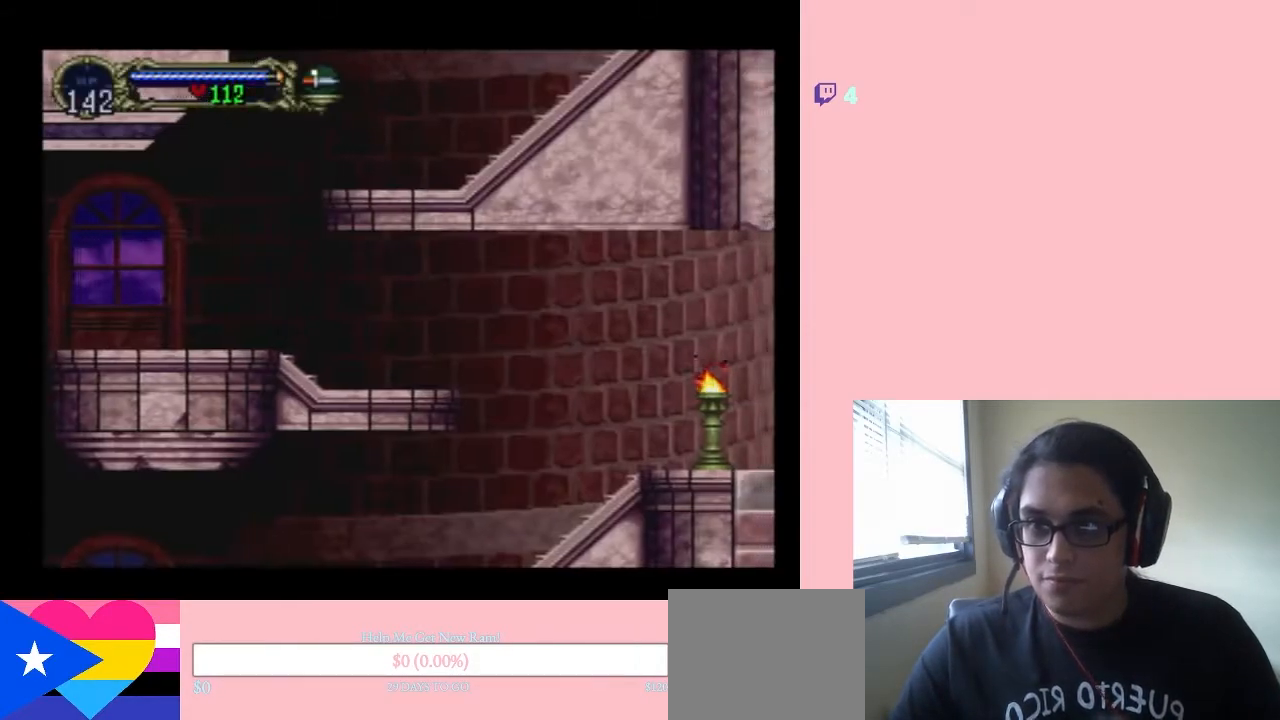
{"buttons": ["DPAD_UP", "DPAD_RIGHT"], "left_stick": "center", "right_stick": "center", "events": []}
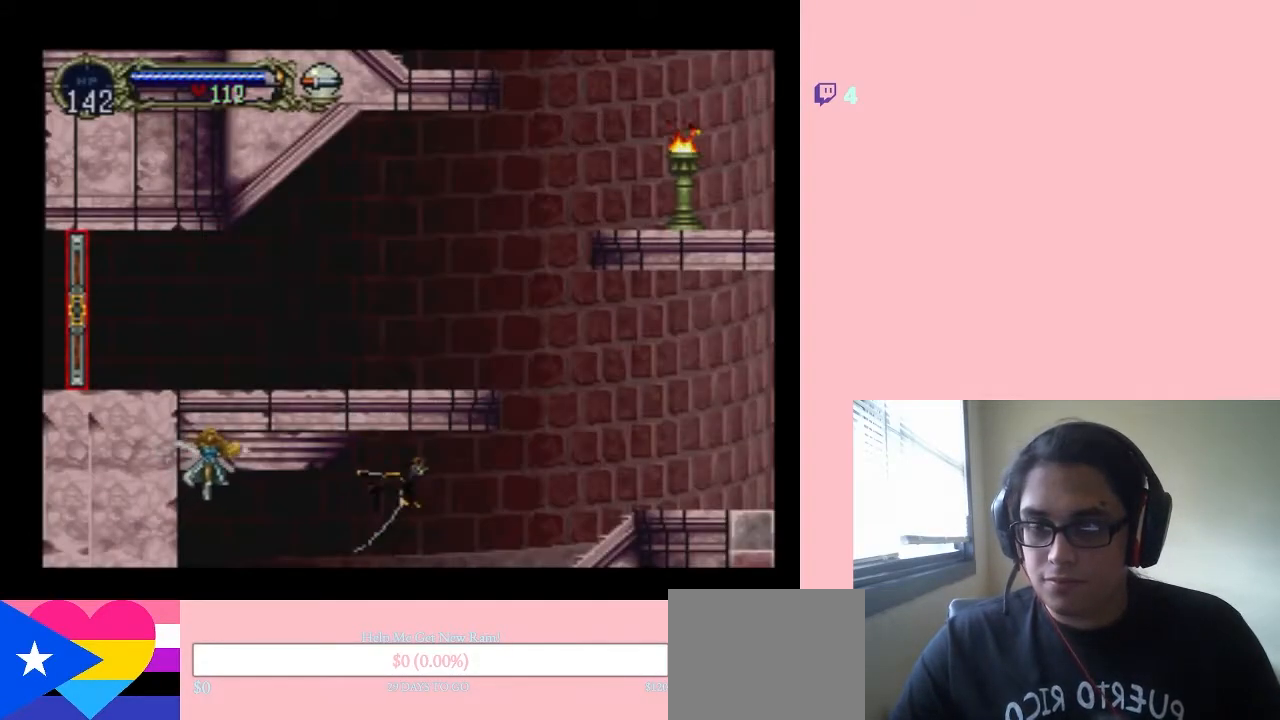
{"buttons": ["DPAD_RIGHT"], "left_stick": "center", "right_stick": "center", "events": [[133, "DPAD_DOWN", "down"], [133, "DPAD_UP", "up"], [417, "DPAD_DOWN", "up"]]}
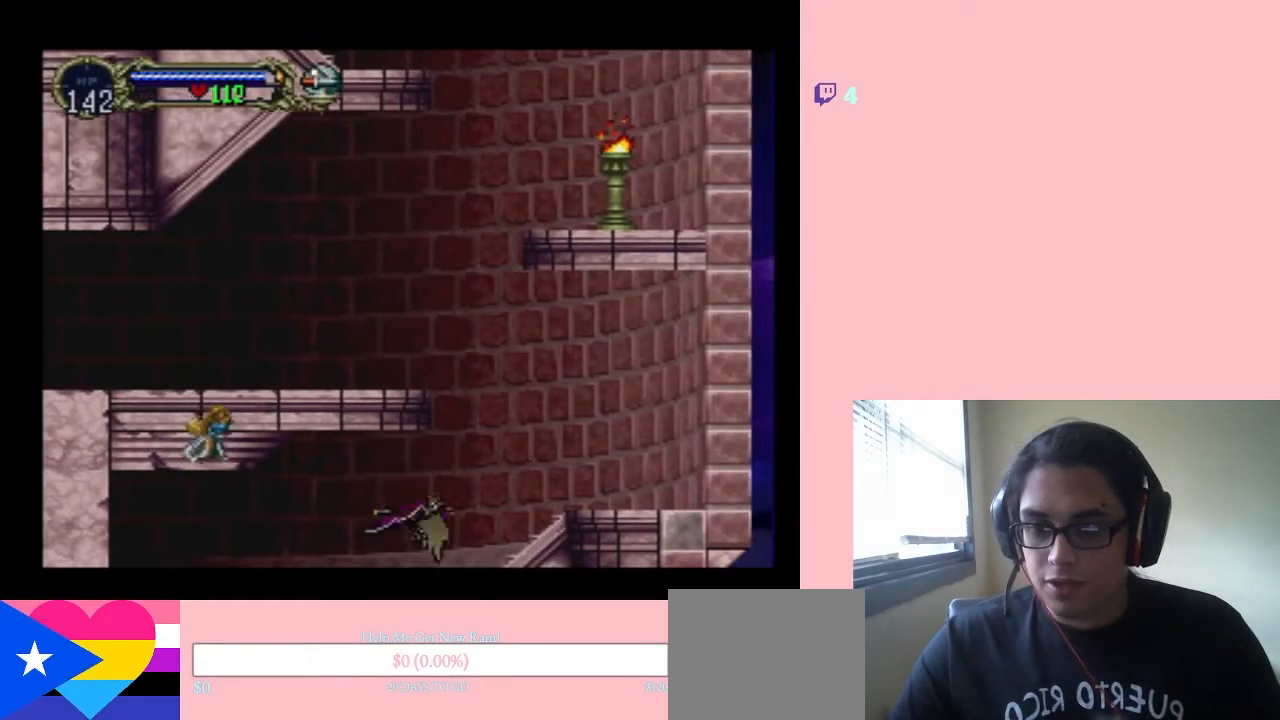
{"buttons": ["DPAD_UP"], "left_stick": "center", "right_stick": "center", "events": [[100, "DPAD_UP", "down"], [183, "DPAD_RIGHT", "up"]]}
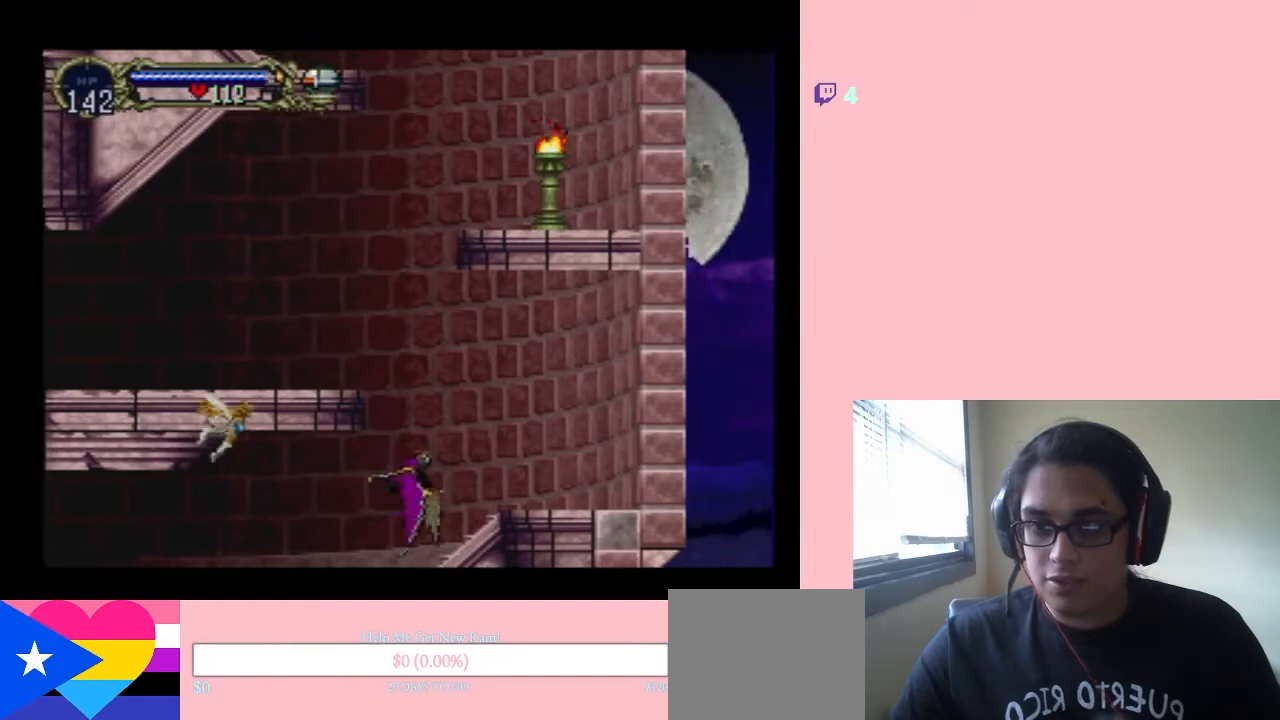
{"buttons": ["SELECT"], "left_stick": "center", "right_stick": "center", "events": [[383, "DPAD_LEFT", "down"], [383, "SELECT", "down"], [500, "DPAD_LEFT", "up"], [500, "DPAD_UP", "up"]]}
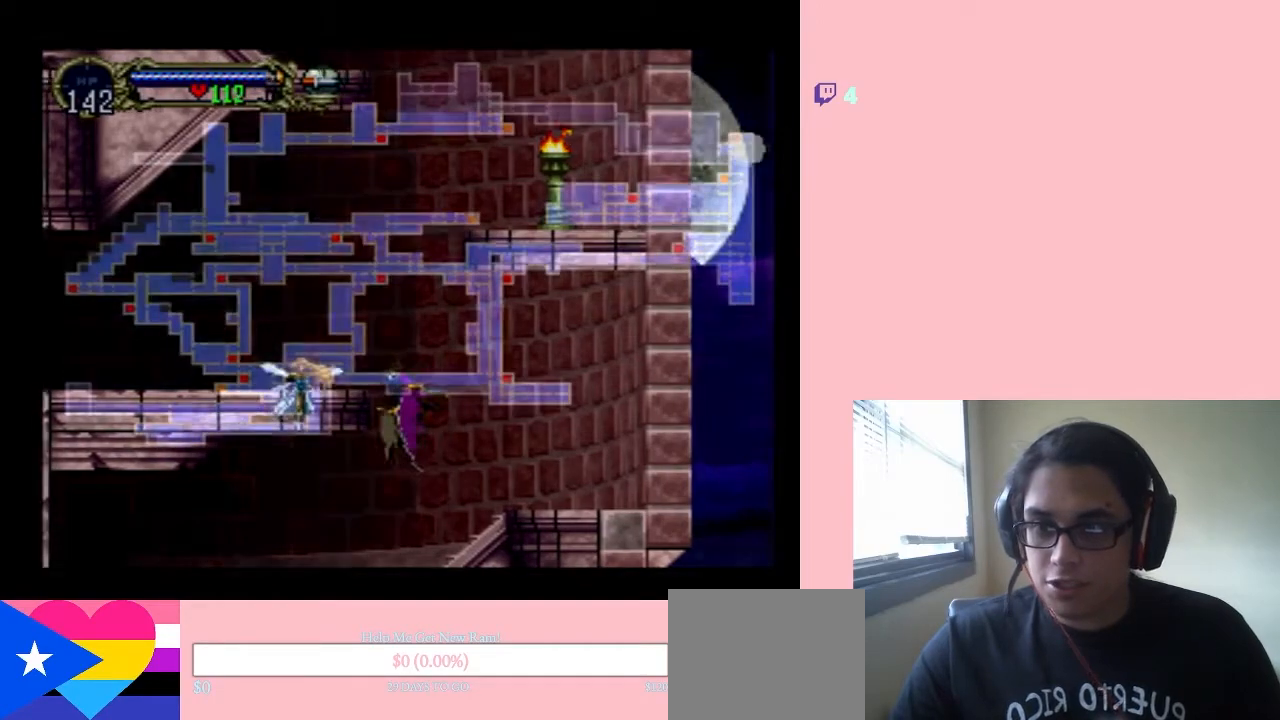
{"buttons": [], "left_stick": "center", "right_stick": "center", "events": [[150, "SELECT", "up"]]}
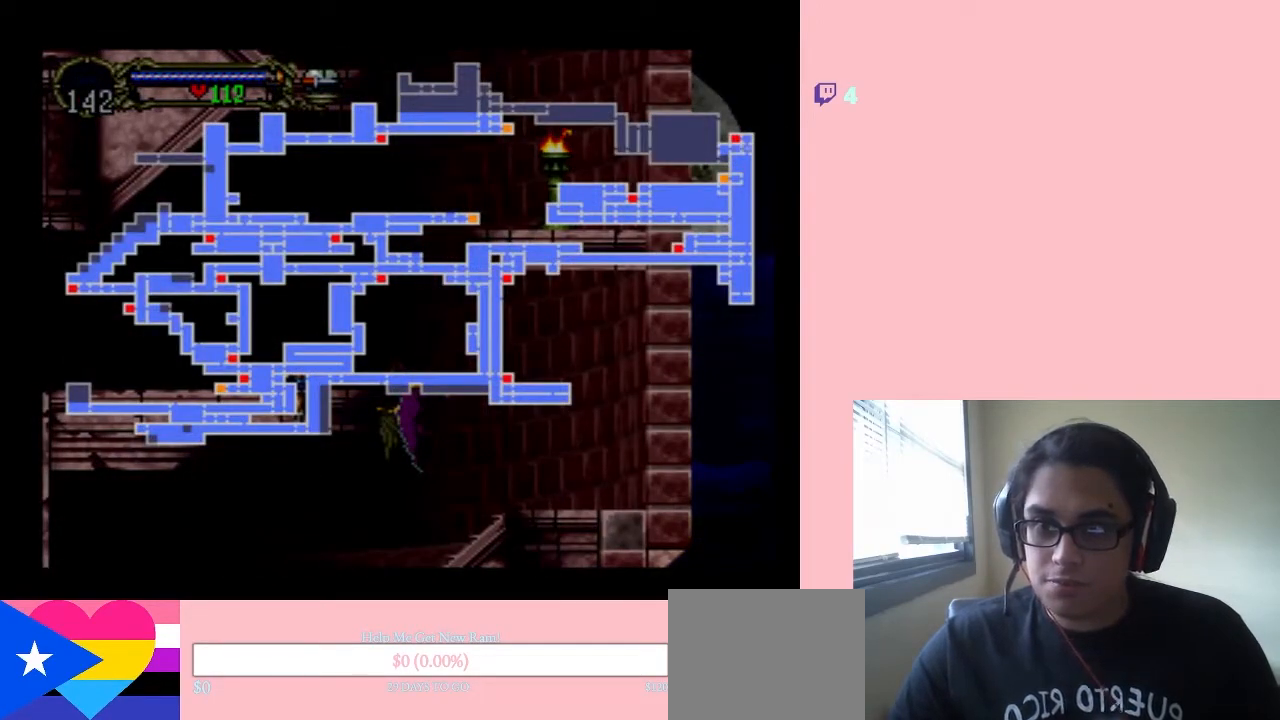
{"buttons": ["DPAD_UP"], "left_stick": "center", "right_stick": "center", "events": [[317, "DPAD_UP", "down"]]}
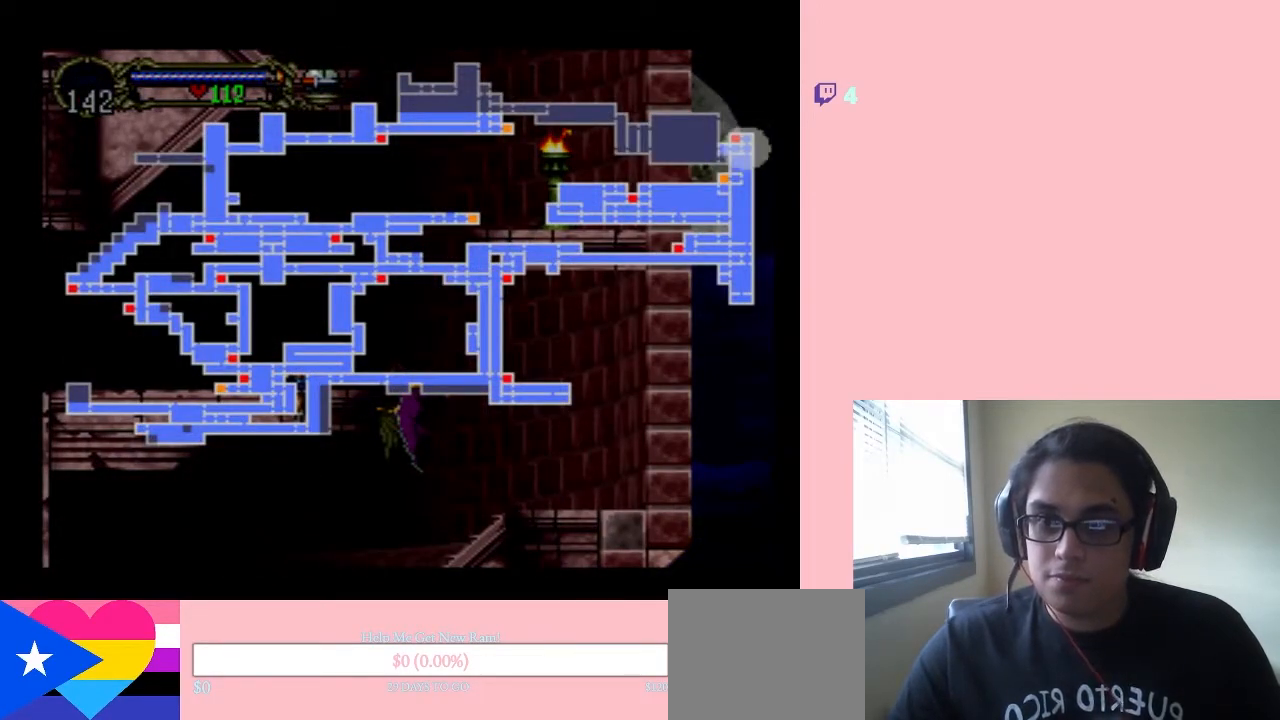
{"buttons": ["DPAD_UP", "DPAD_LEFT"], "left_stick": "center", "right_stick": "center", "events": [[167, "SELECT", "down"], [200, "DPAD_LEFT", "down"], [333, "SELECT", "up"]]}
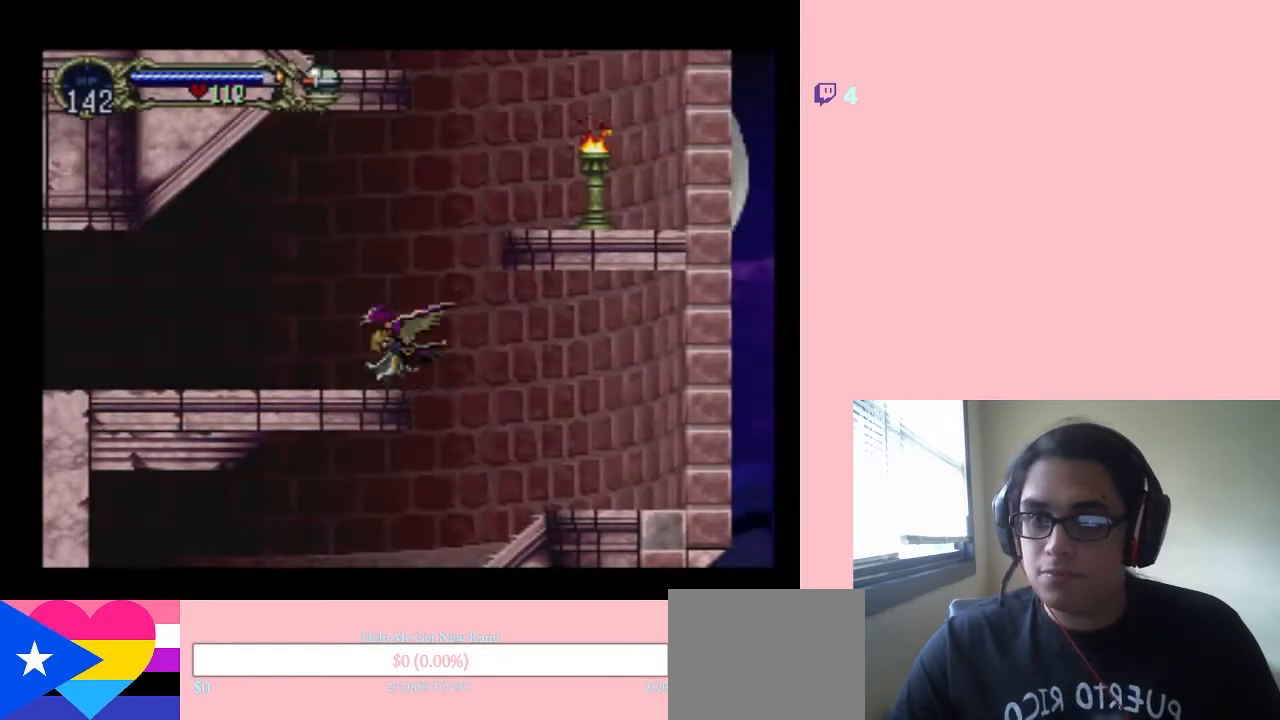
{"buttons": [], "left_stick": "center", "right_stick": "center", "events": [[167, "DPAD_UP", "up"], [250, "X", "down"], [383, "DPAD_LEFT", "up"], [417, "X", "up"]]}
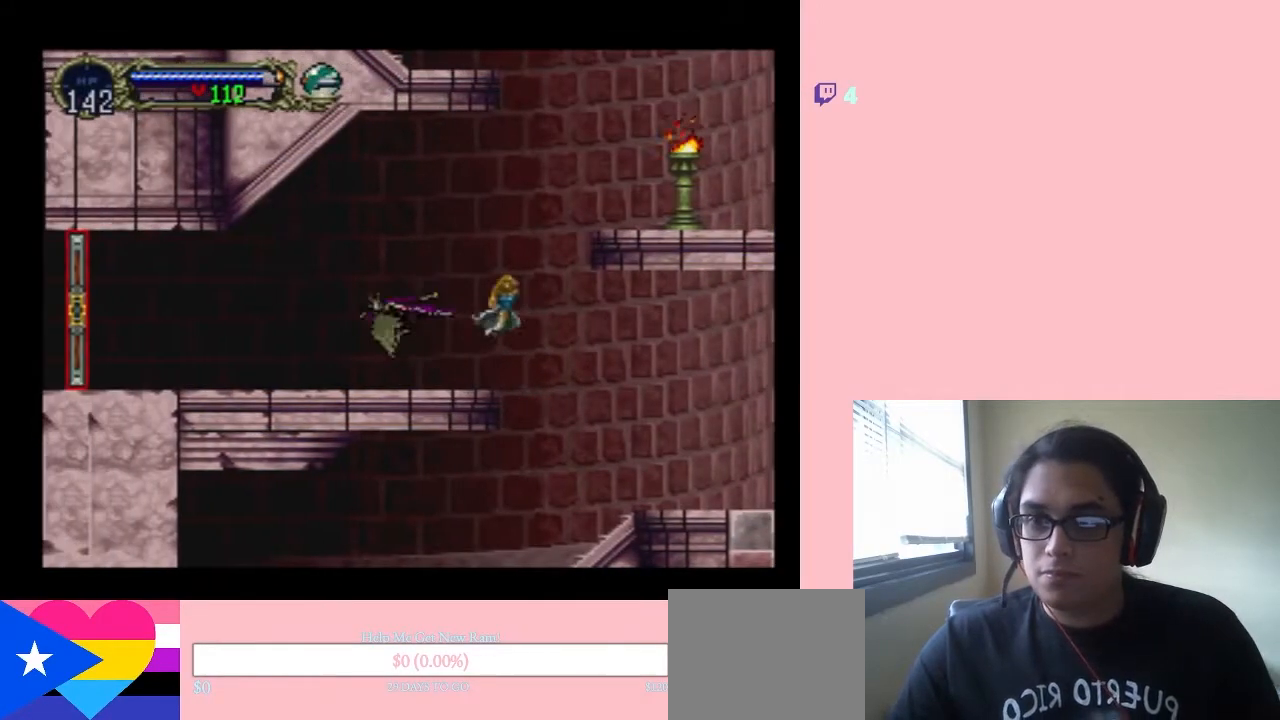
{"buttons": ["R1", "DPAD_LEFT"], "left_stick": "center", "right_stick": "center", "events": [[150, "DPAD_LEFT", "down"], [167, "Y", "down"], [483, "R1", "down"], [500, "Y", "up"]]}
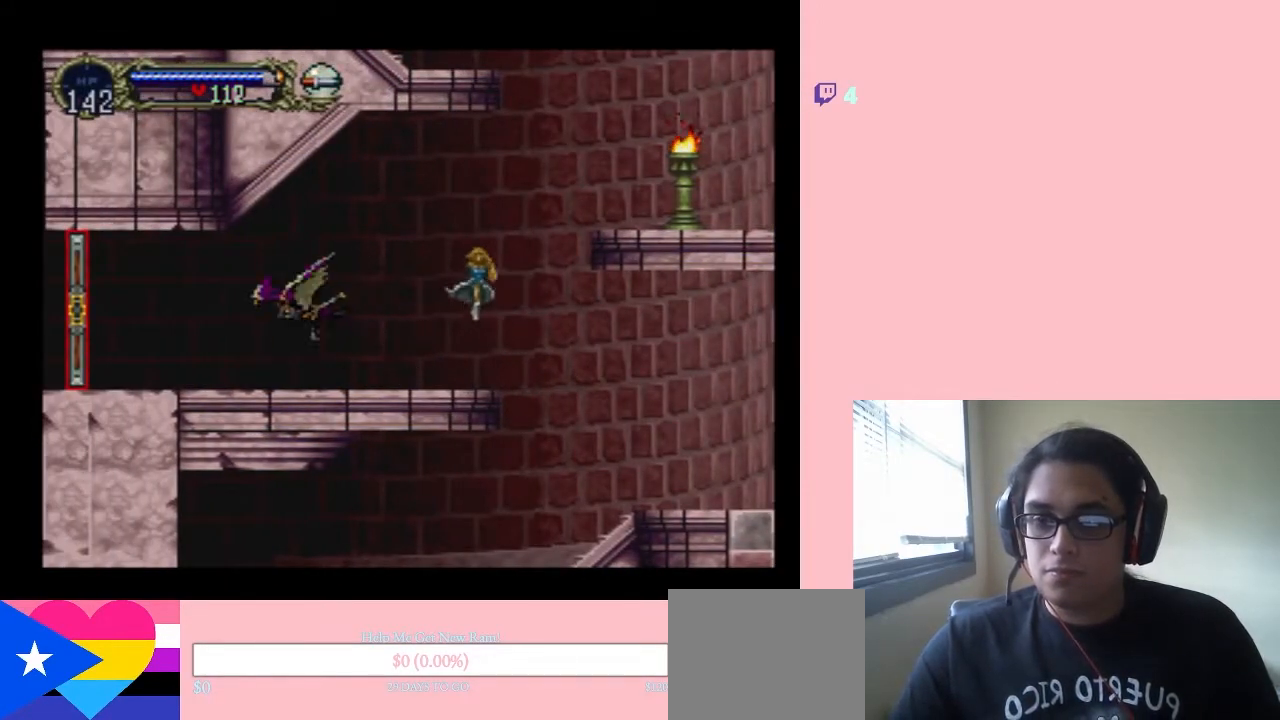
{"buttons": ["DPAD_LEFT"], "left_stick": "center", "right_stick": "center", "events": [[100, "R1", "up"]]}
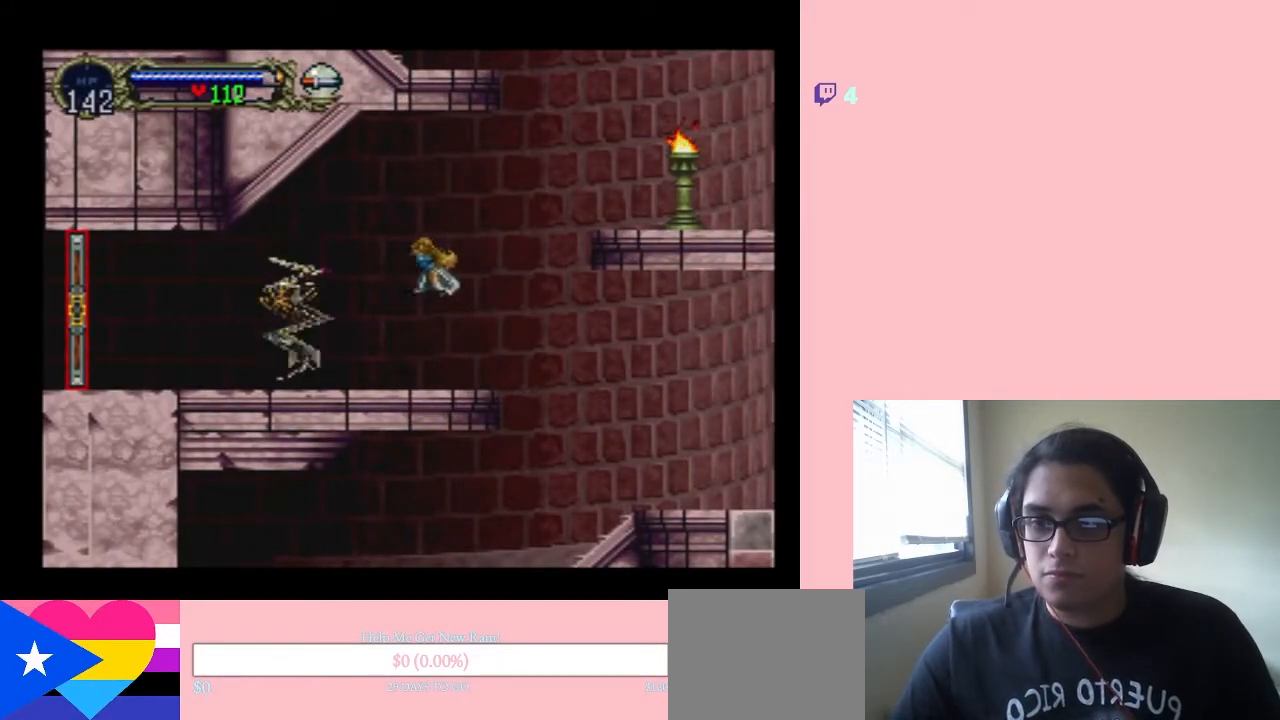
{"buttons": ["DPAD_LEFT"], "left_stick": "center", "right_stick": "center", "events": []}
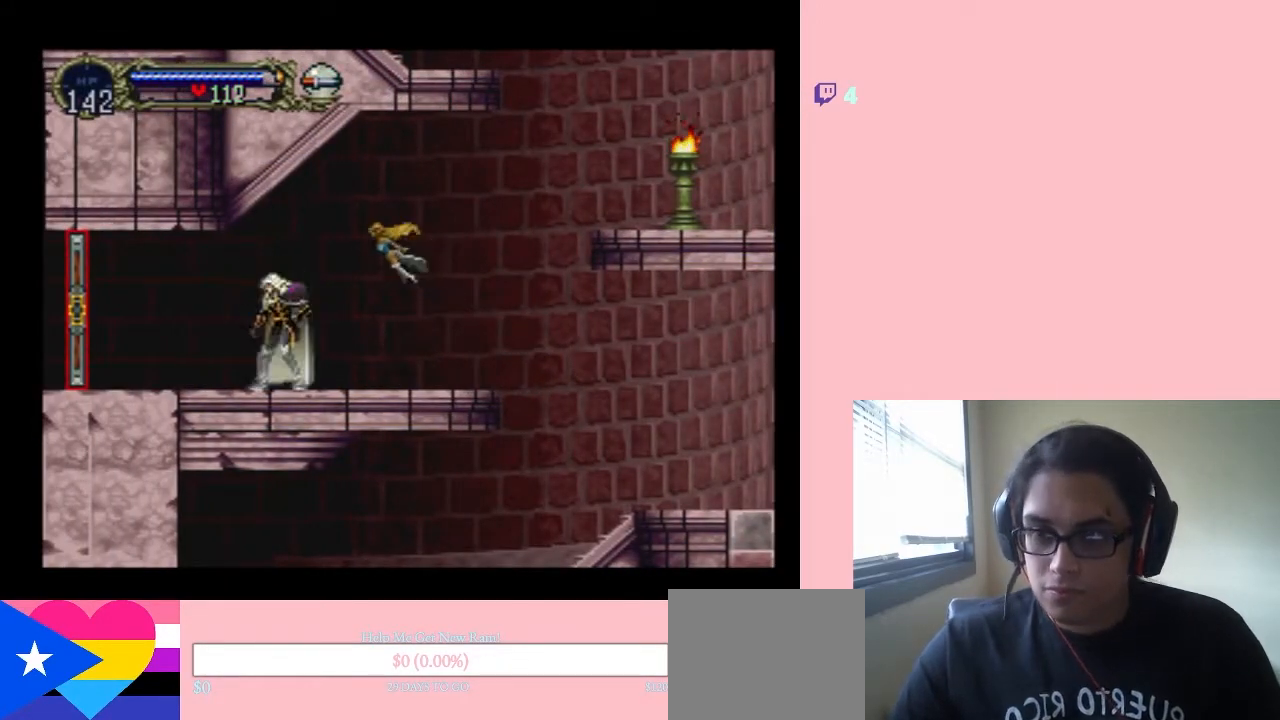
{"buttons": ["DPAD_LEFT"], "left_stick": "center", "right_stick": "center", "events": []}
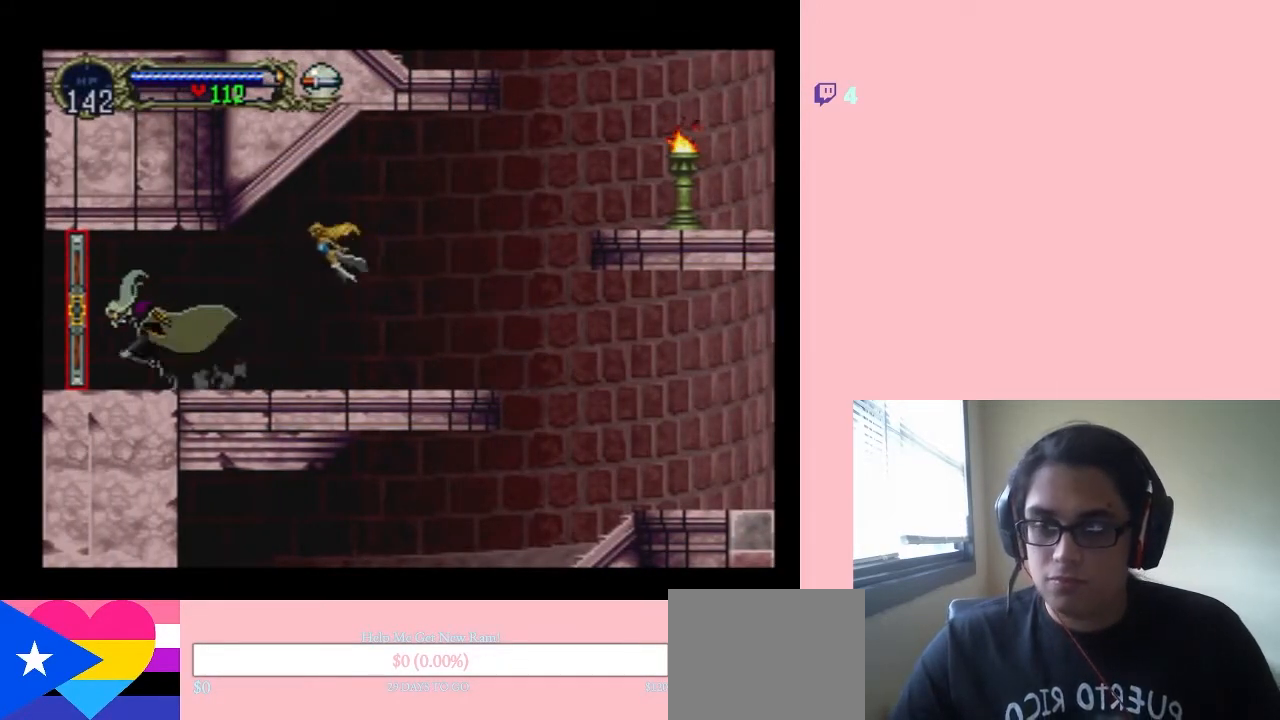
{"buttons": ["DPAD_LEFT"], "left_stick": "center", "right_stick": "center", "events": []}
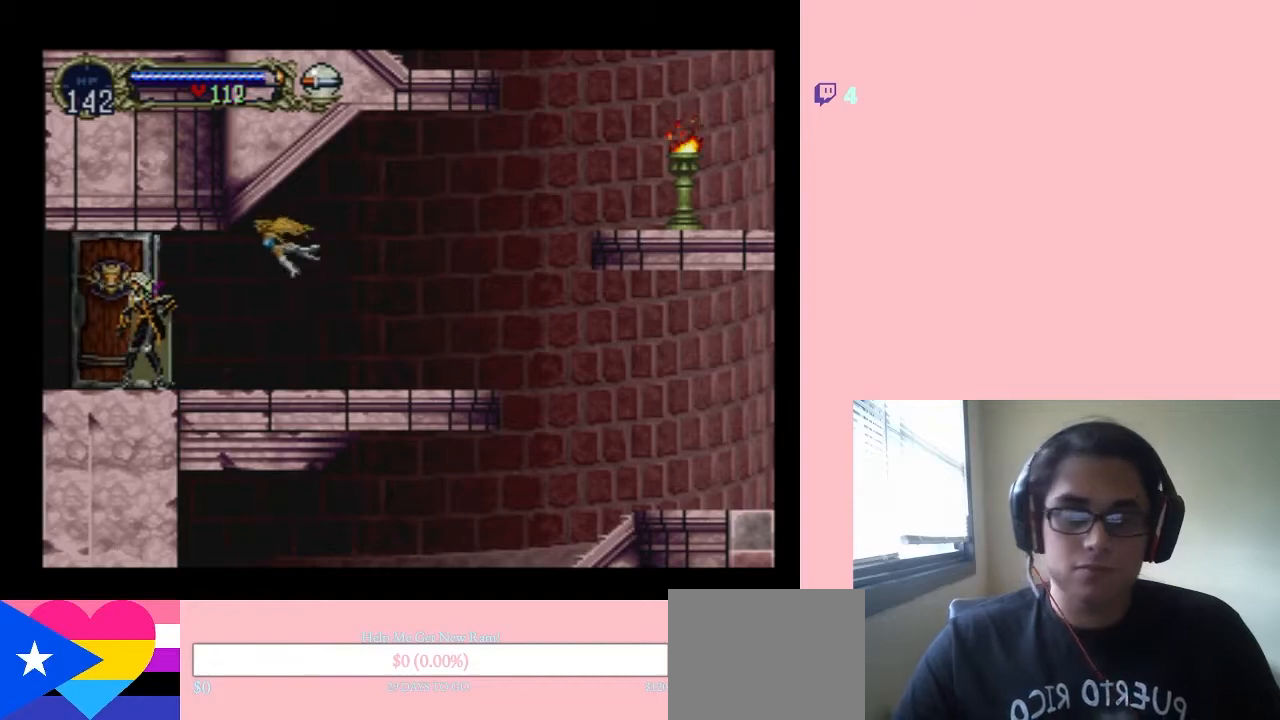
{"buttons": ["DPAD_LEFT"], "left_stick": "center", "right_stick": "center", "events": []}
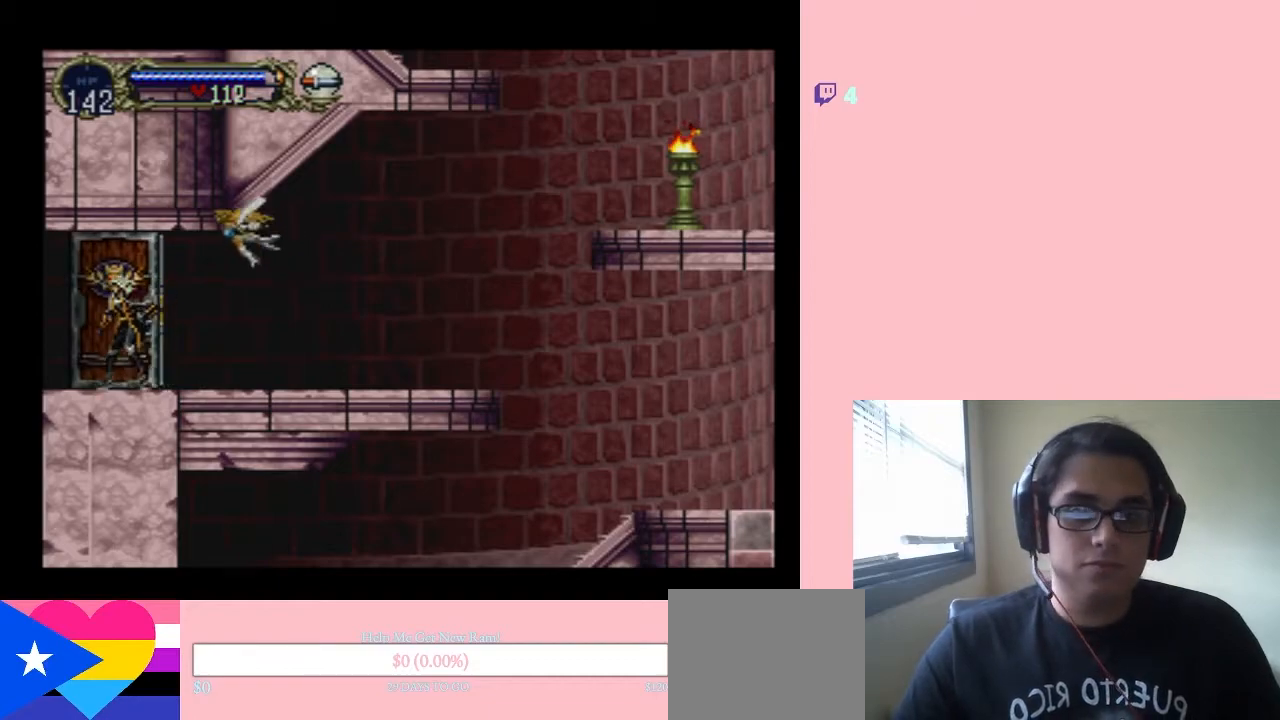
{"buttons": ["DPAD_LEFT"], "left_stick": "center", "right_stick": "center", "events": []}
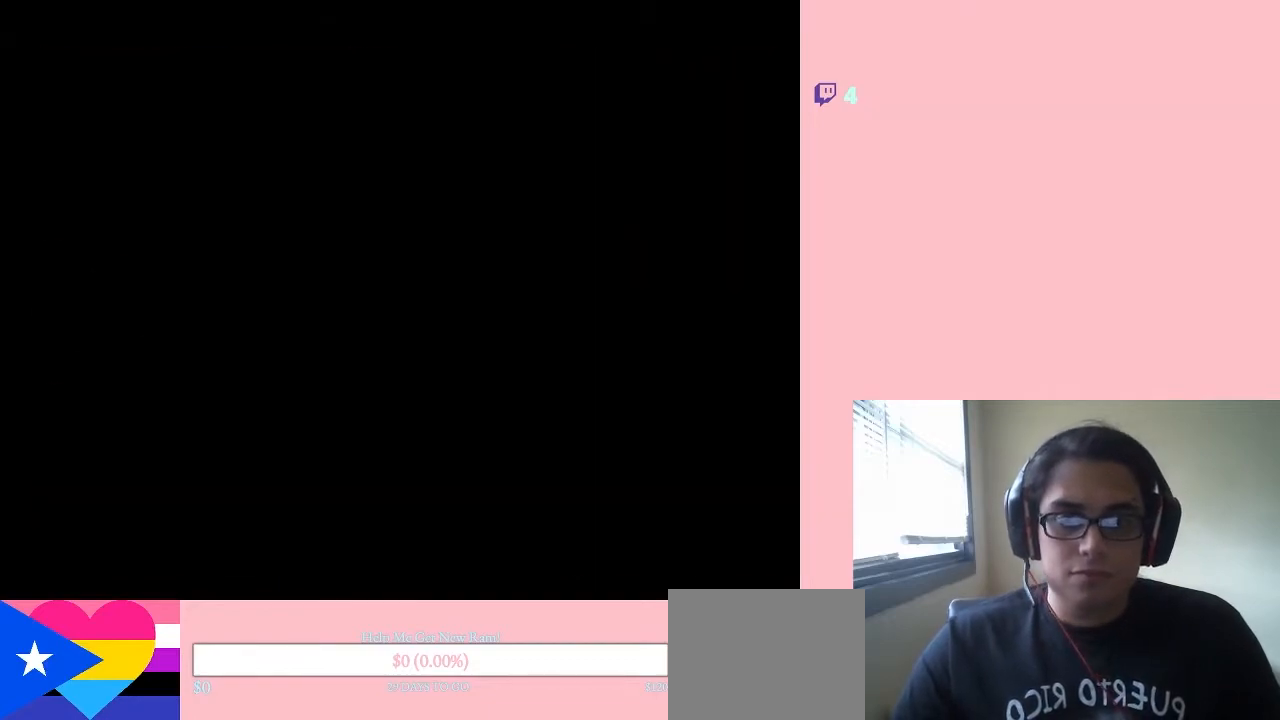
{"buttons": ["DPAD_LEFT"], "left_stick": "center", "right_stick": "center", "events": []}
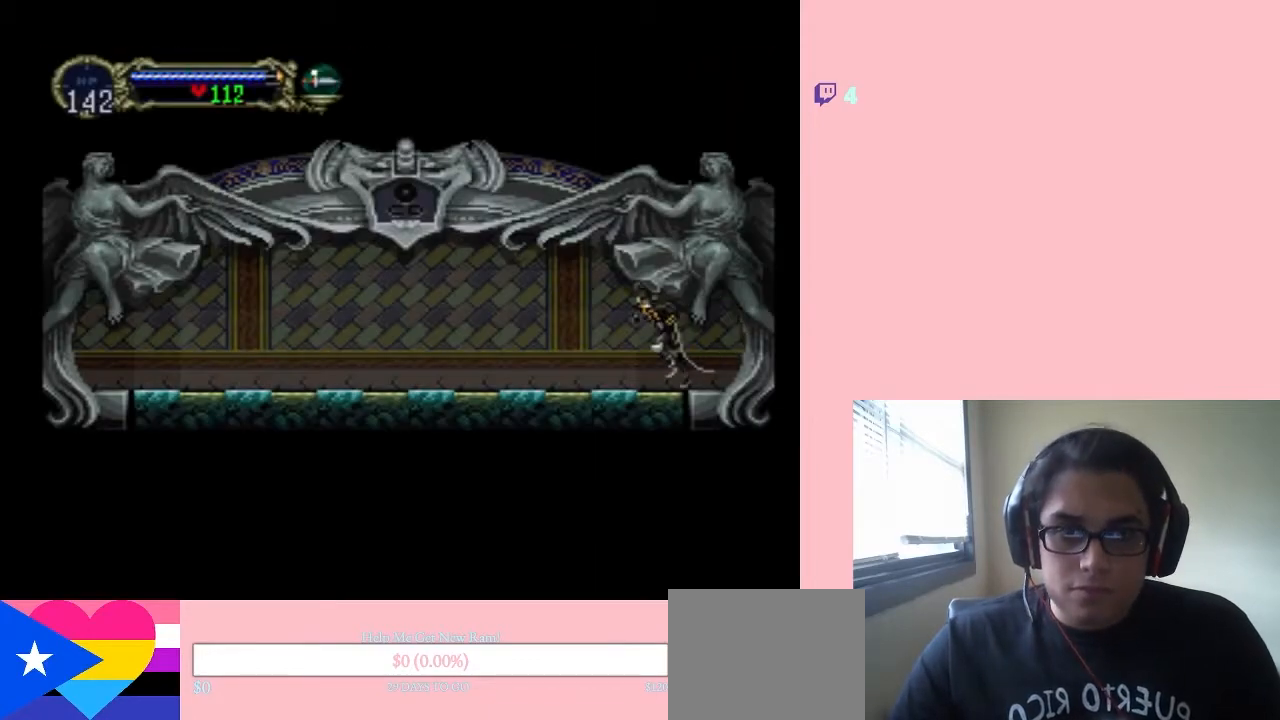
{"buttons": ["DPAD_RIGHT"], "left_stick": "center", "right_stick": "center", "events": [[450, "DPAD_LEFT", "up"], [450, "DPAD_UP", "down"], [483, "DPAD_RIGHT", "down"], [483, "DPAD_UP", "up"]]}
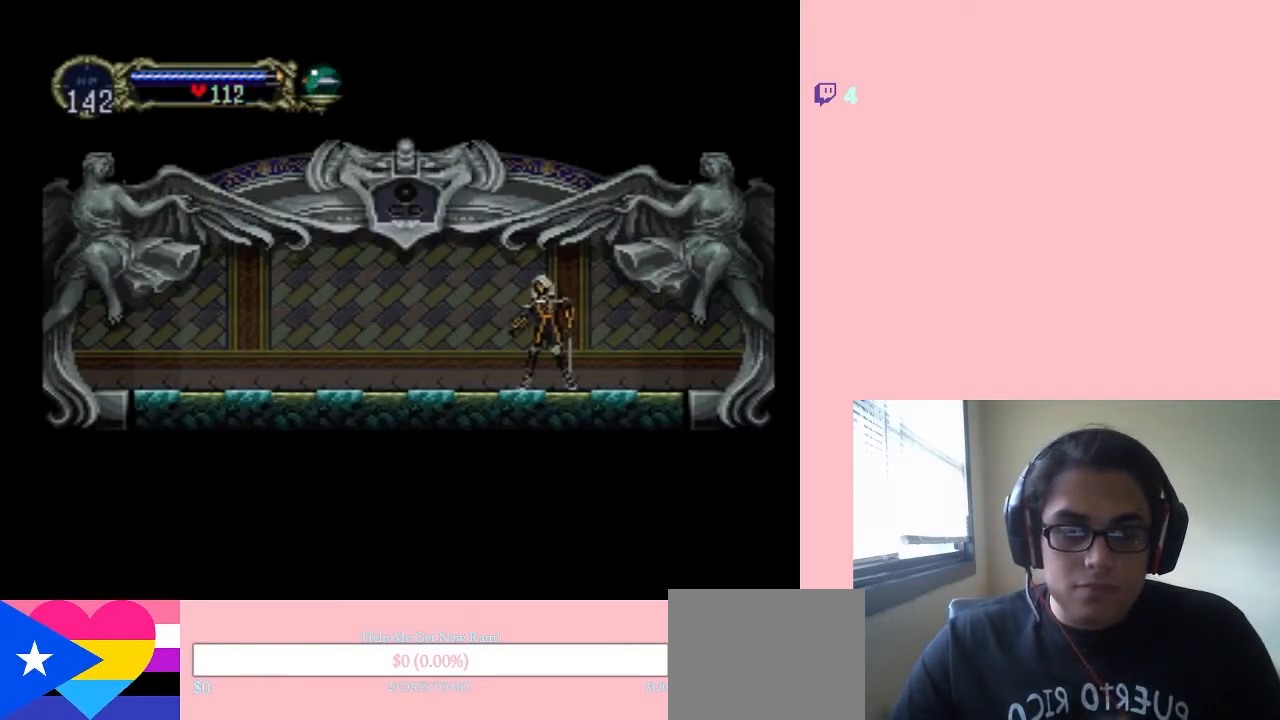
{"buttons": ["X"], "left_stick": "center", "right_stick": "center", "events": [[133, "DPAD_RIGHT", "up"], [133, "X", "down"], [250, "X", "up"], [450, "X", "down"]]}
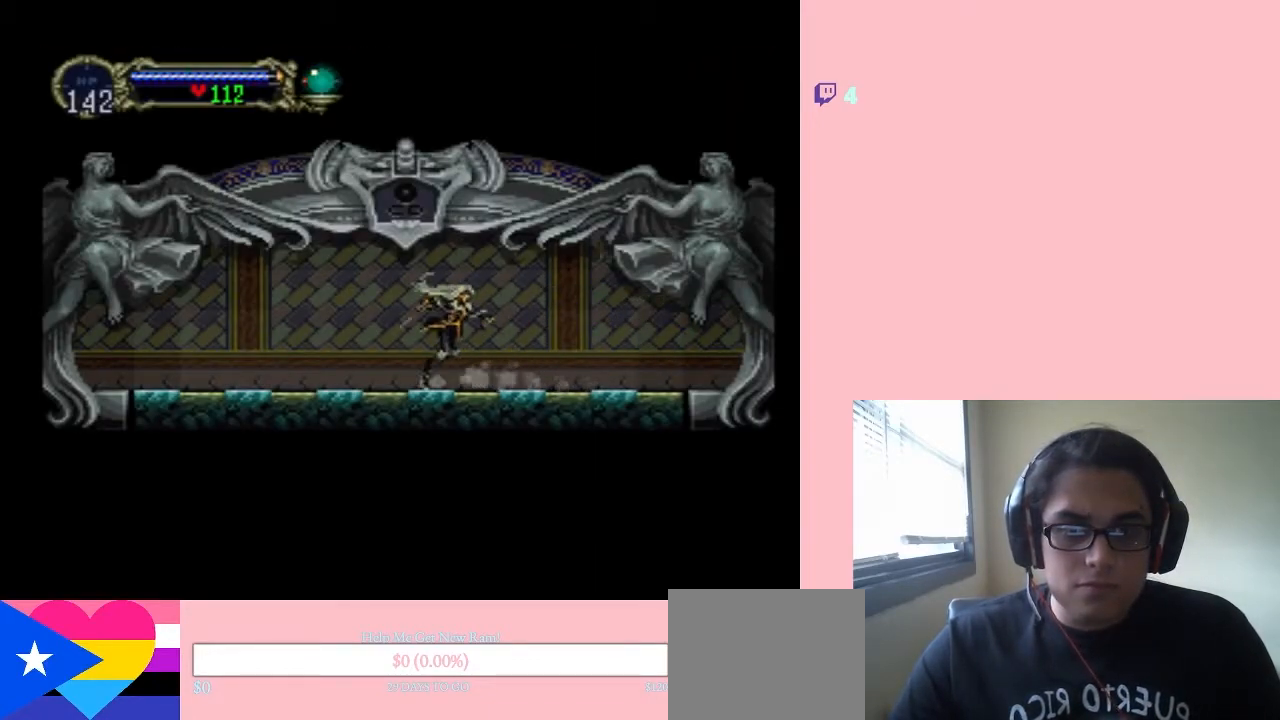
{"buttons": ["X"], "left_stick": "center", "right_stick": "center", "events": [[50, "X", "up"], [133, "X", "down"], [300, "X", "up"], [483, "X", "down"]]}
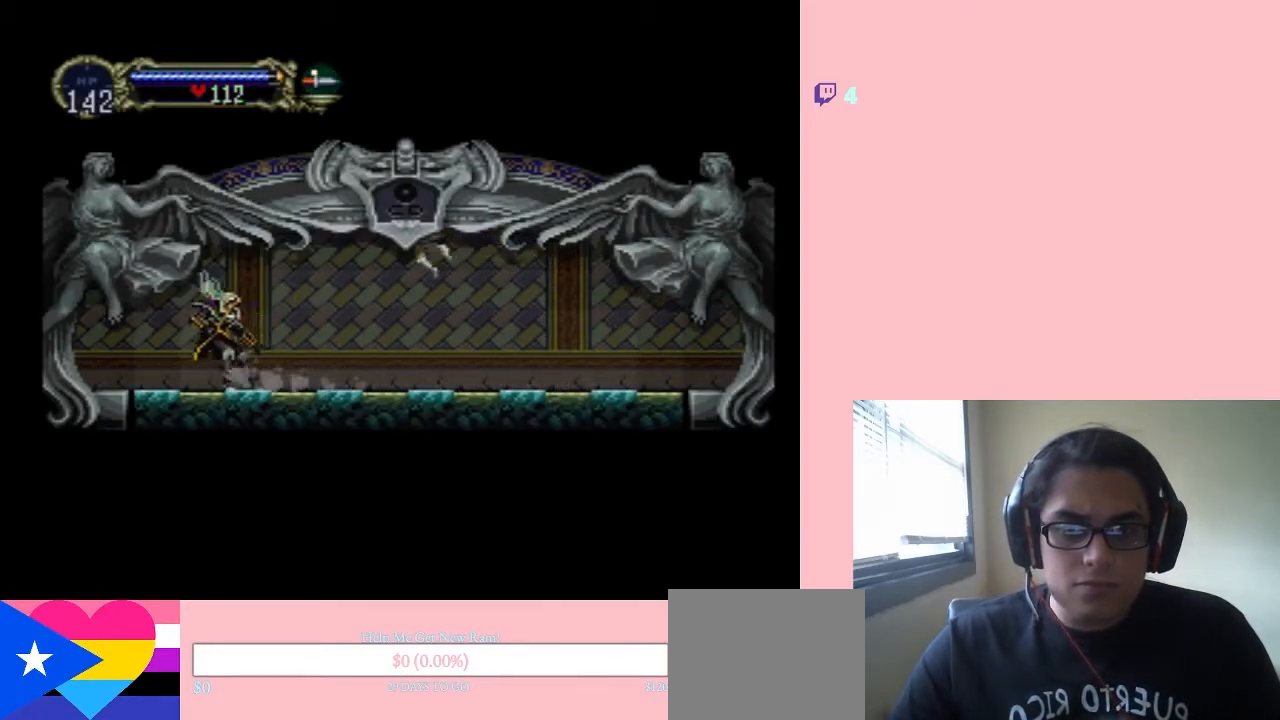
{"buttons": [], "left_stick": "center", "right_stick": "center", "events": [[100, "X", "up"], [283, "X", "down"], [483, "X", "up"]]}